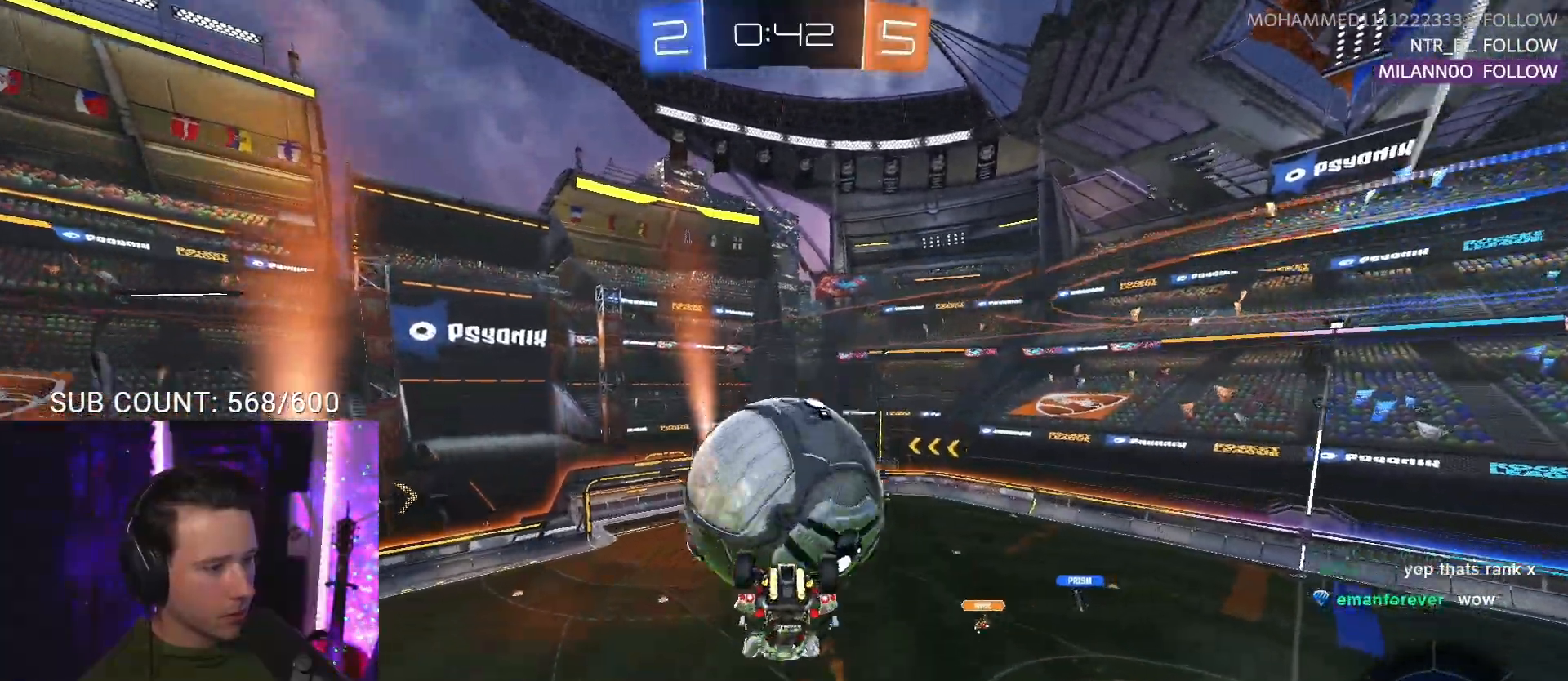
Gameplay with a controller (PlayStation layout); each line is a JSON object with the inputs held at the frame after it. "events" lists button and stick changes between this image and that frame as [ms after this image, input, new state], when the widget could be followed in between. Not read: SELECT START right_stick.
{"buttons": ["L3"], "left_stick": "right", "events": [[67, "R1", "up"], [133, "L3", "down"], [283, "left_stick", "right"]]}
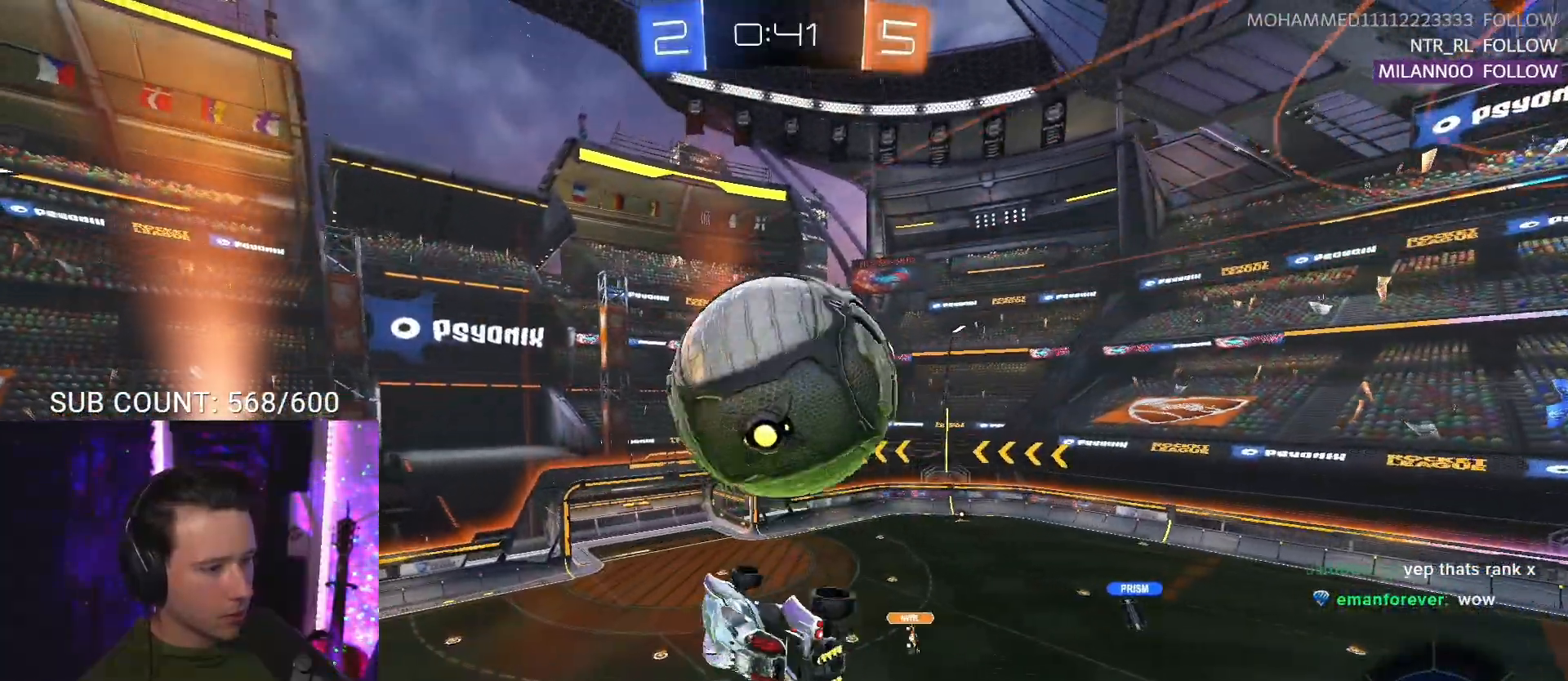
{"buttons": ["L2", "R1"], "left_stick": "down-left", "events": [[217, "left_stick", "down"], [233, "L3", "up"], [283, "left_stick", "down-left"], [350, "R1", "down"], [367, "L2", "down"]]}
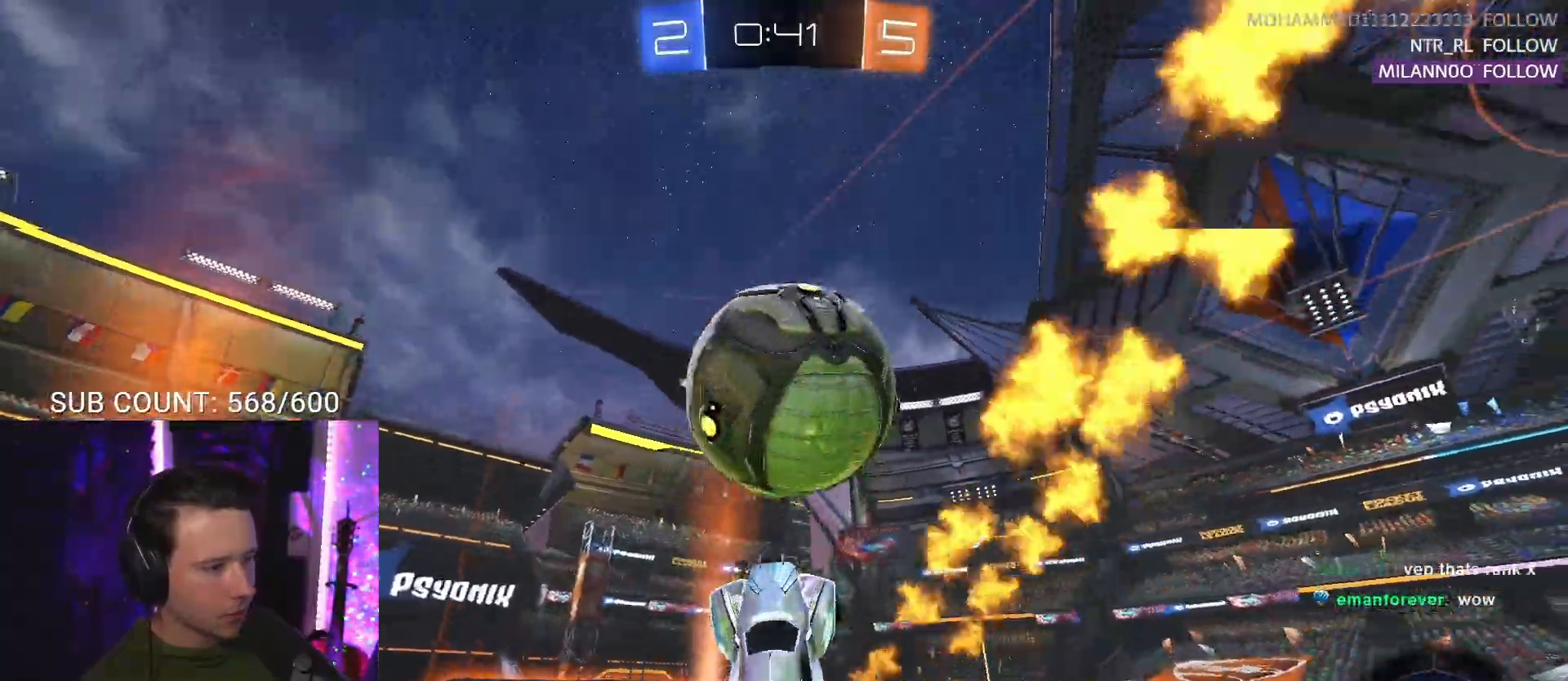
{"buttons": [], "left_stick": "down", "events": [[67, "L2", "up"], [100, "left_stick", "down"], [433, "R1", "up"]]}
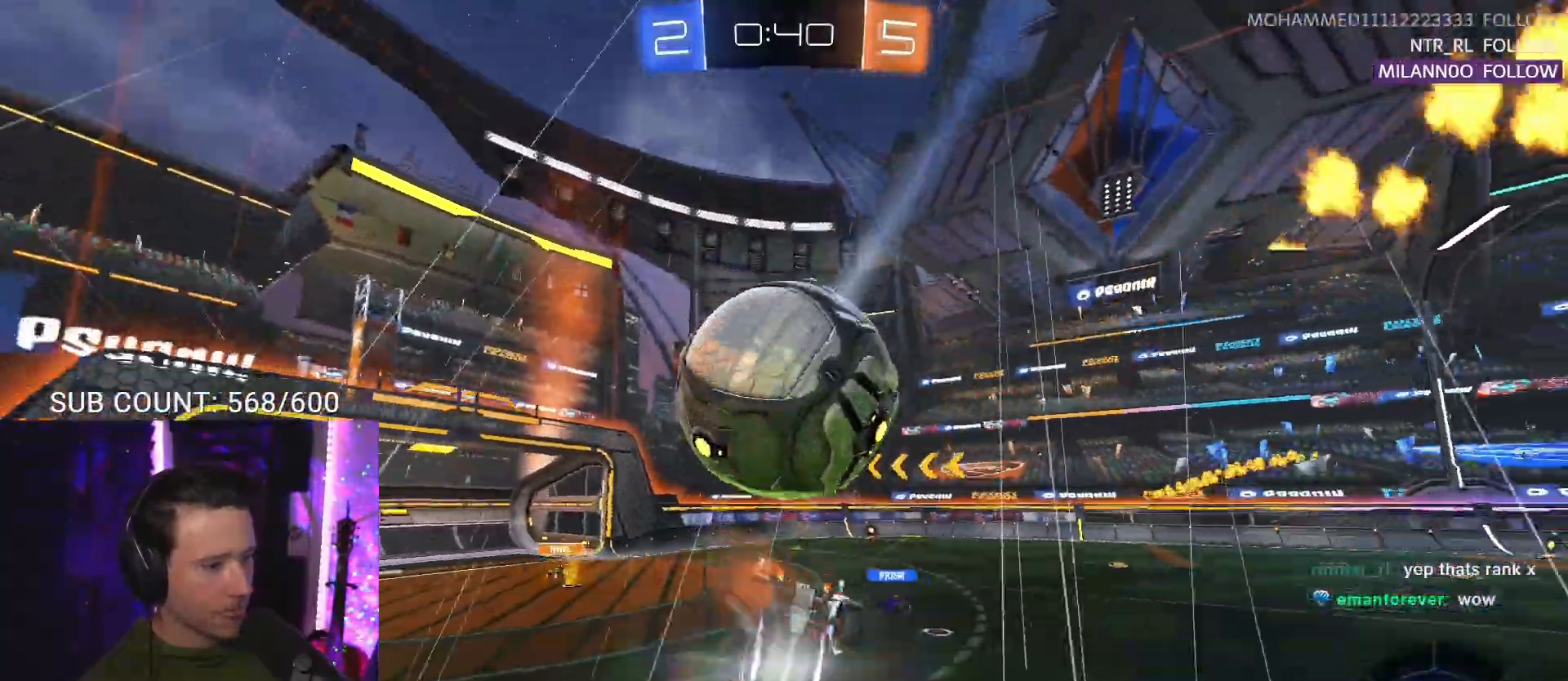
{"buttons": ["R1"], "left_stick": "up-right", "events": [[17, "CROSS", "down"], [33, "SQUARE", "down"], [117, "R1", "down"], [133, "CROSS", "up"], [150, "SQUARE", "up"], [283, "left_stick", "up-right"]]}
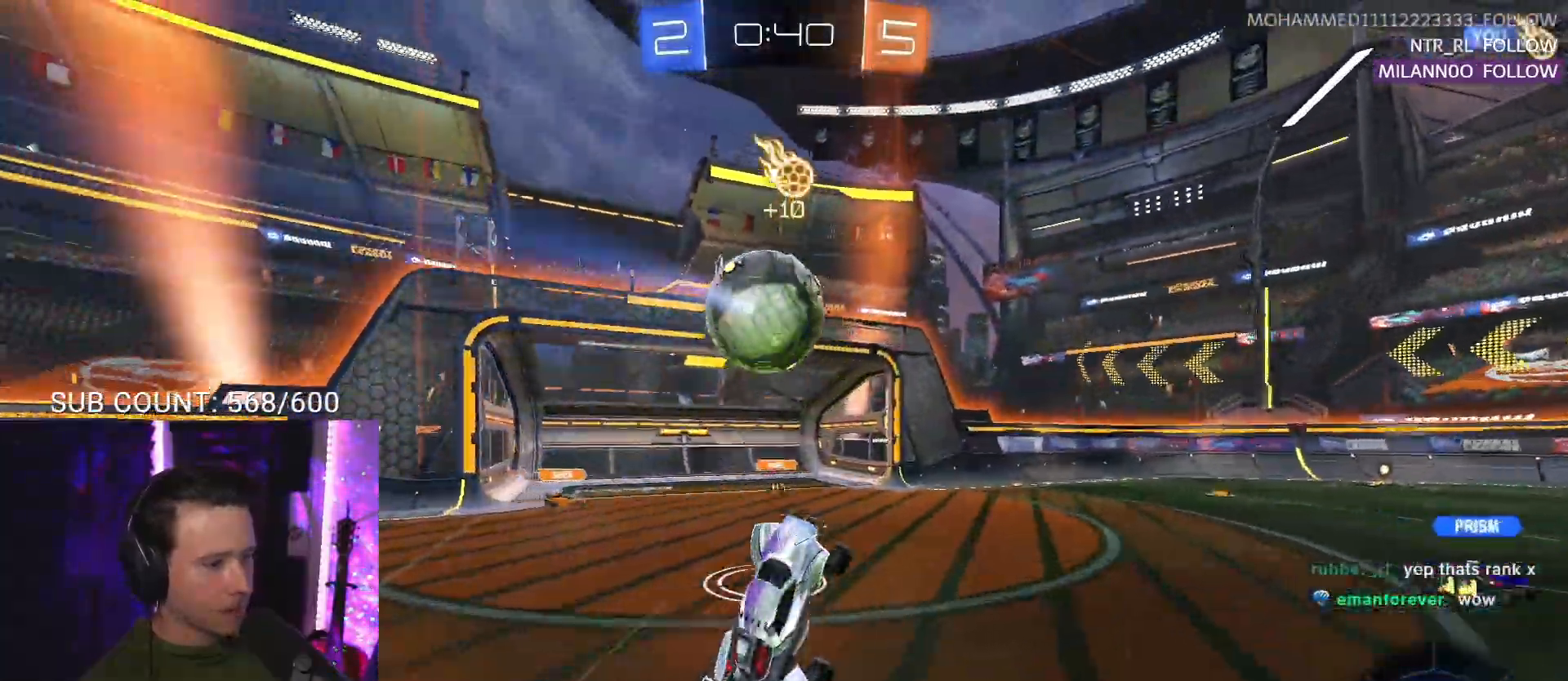
{"buttons": [], "left_stick": "up-right", "events": [[133, "R1", "up"]]}
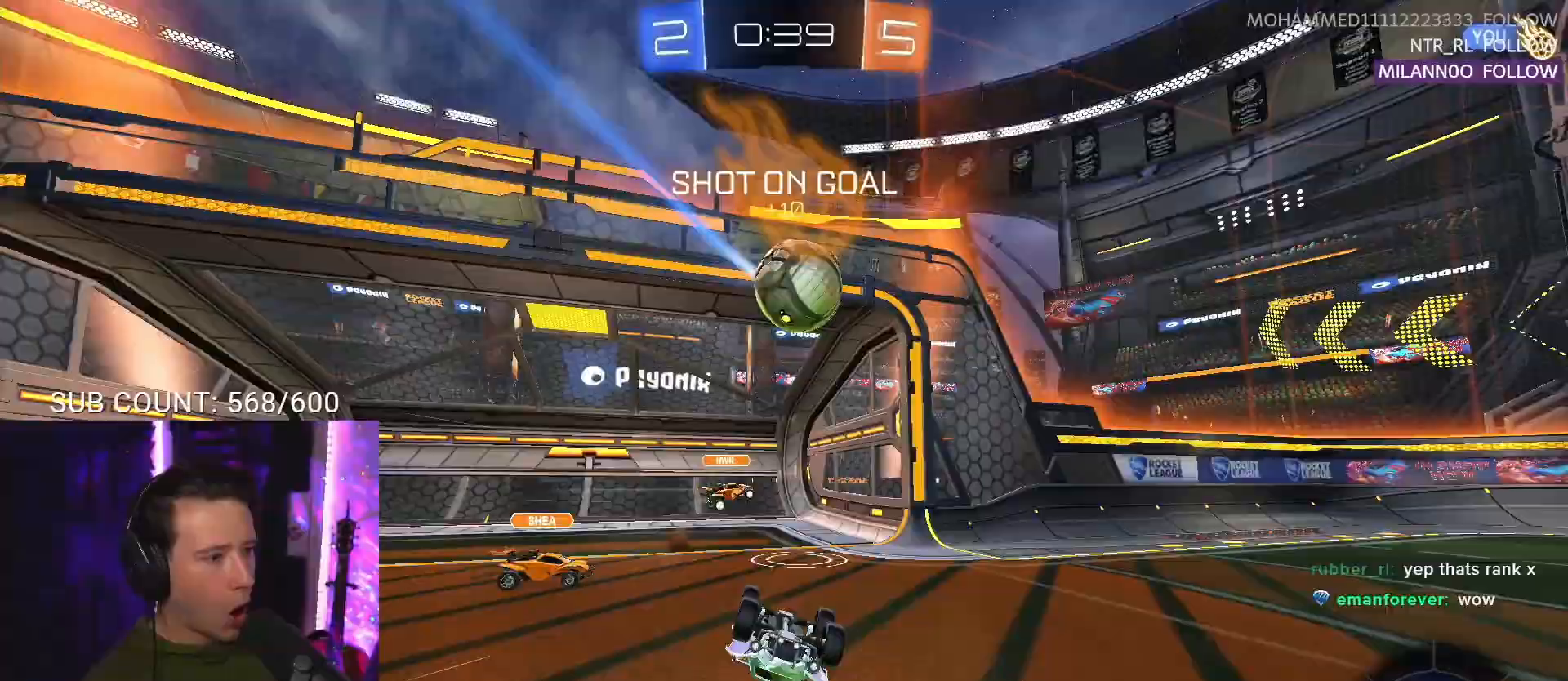
{"buttons": [], "left_stick": "center", "events": [[33, "L2", "down"], [150, "L2", "up"], [217, "left_stick", "center"]]}
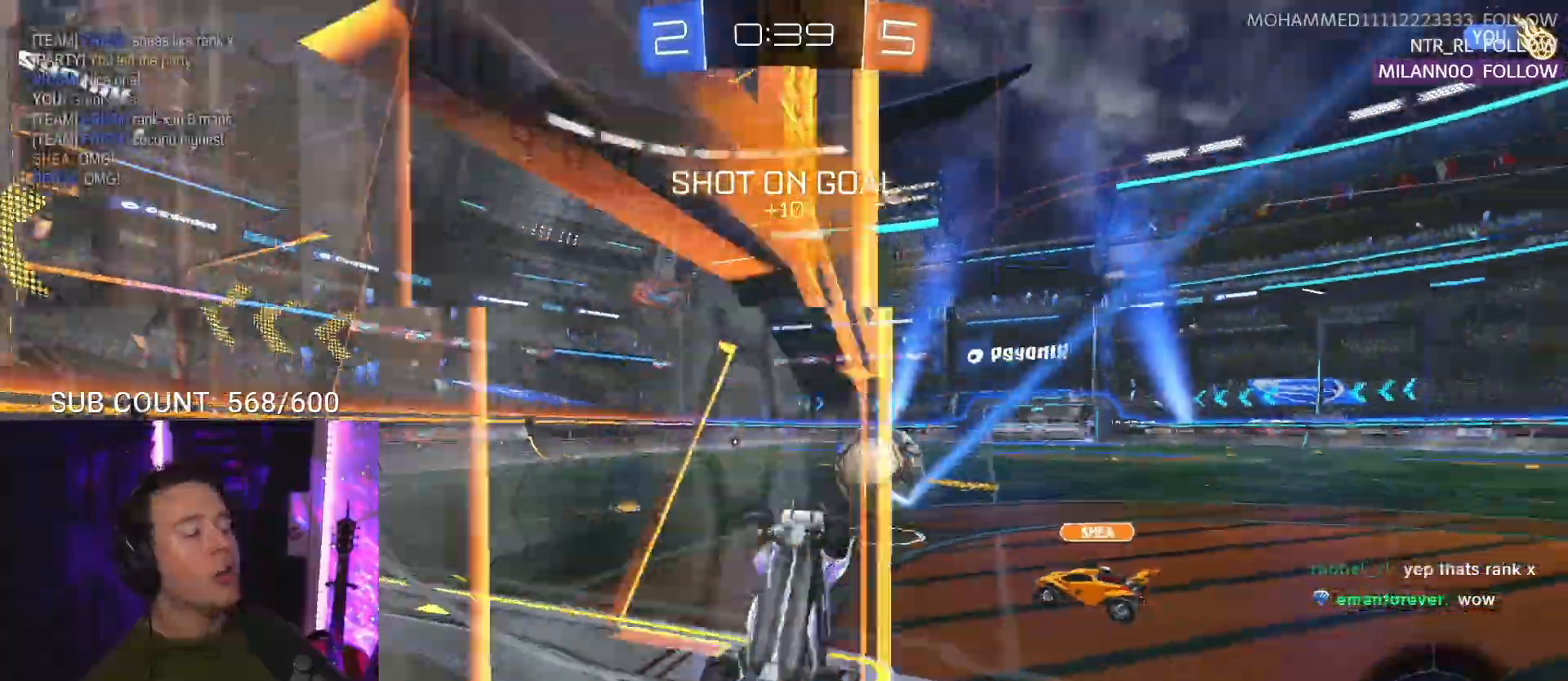
{"buttons": [], "left_stick": "center", "events": []}
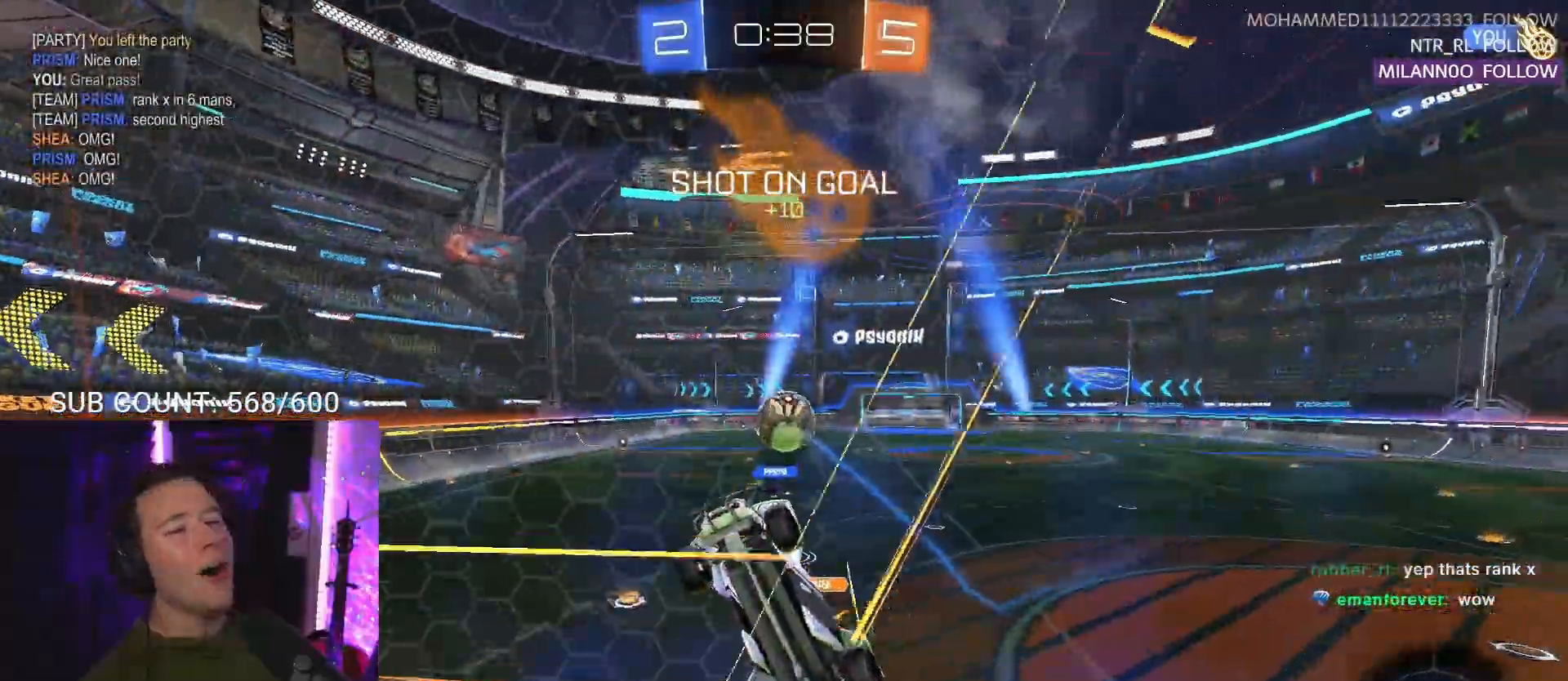
{"buttons": ["L2"], "left_stick": "down-right", "events": [[67, "left_stick", "down-right"], [200, "L2", "down"]]}
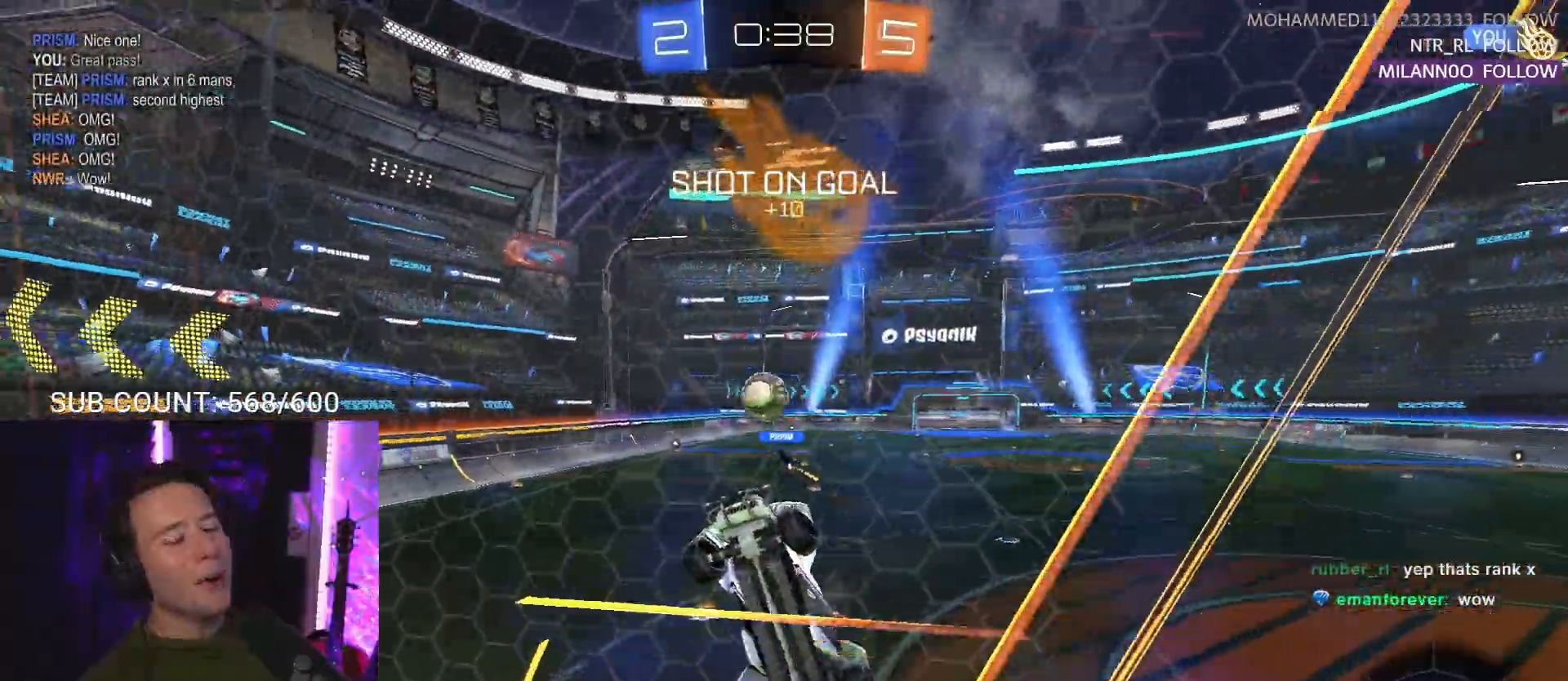
{"buttons": [], "left_stick": "center", "events": [[50, "L2", "up"], [67, "left_stick", "center"], [400, "R2", "down"], [483, "R2", "up"]]}
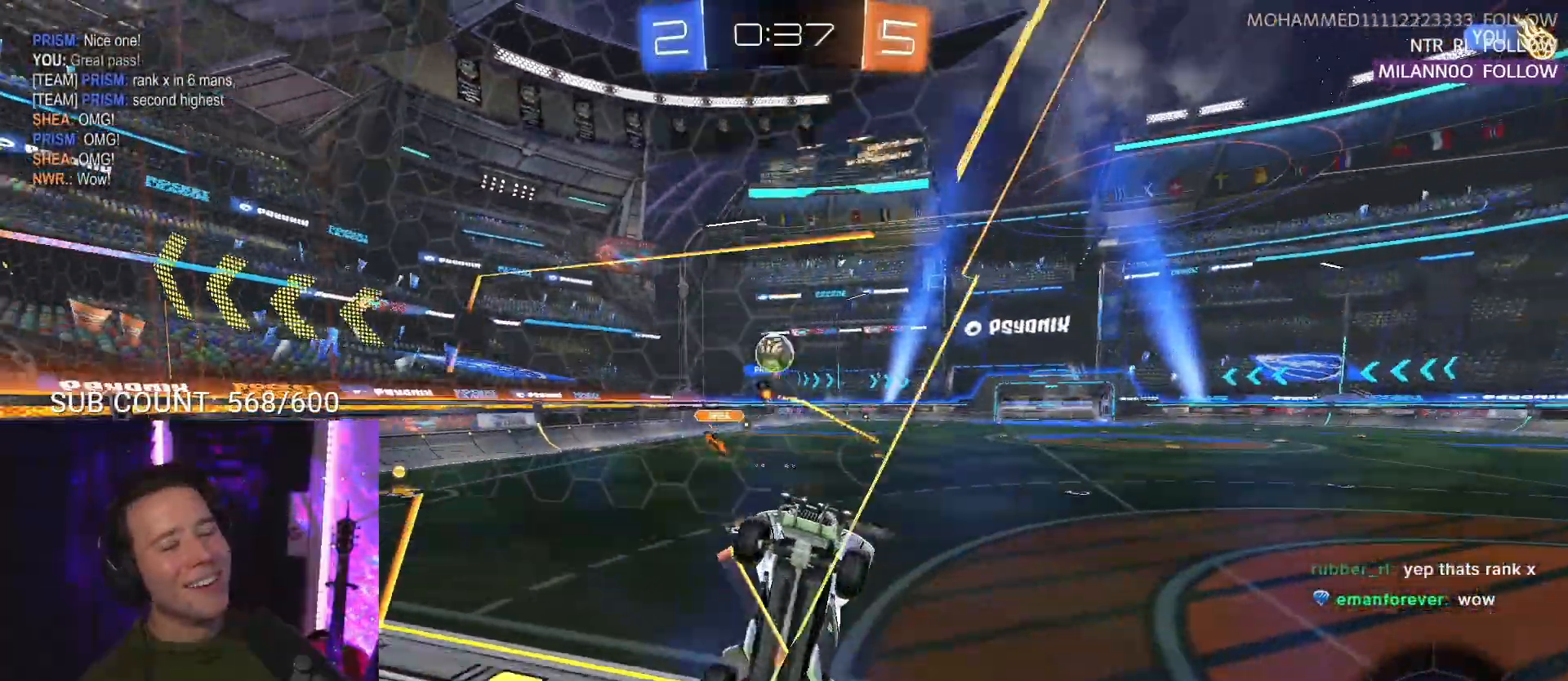
{"buttons": [], "left_stick": "center", "events": [[233, "DPAD_RIGHT", "down"], [300, "DPAD_RIGHT", "up"]]}
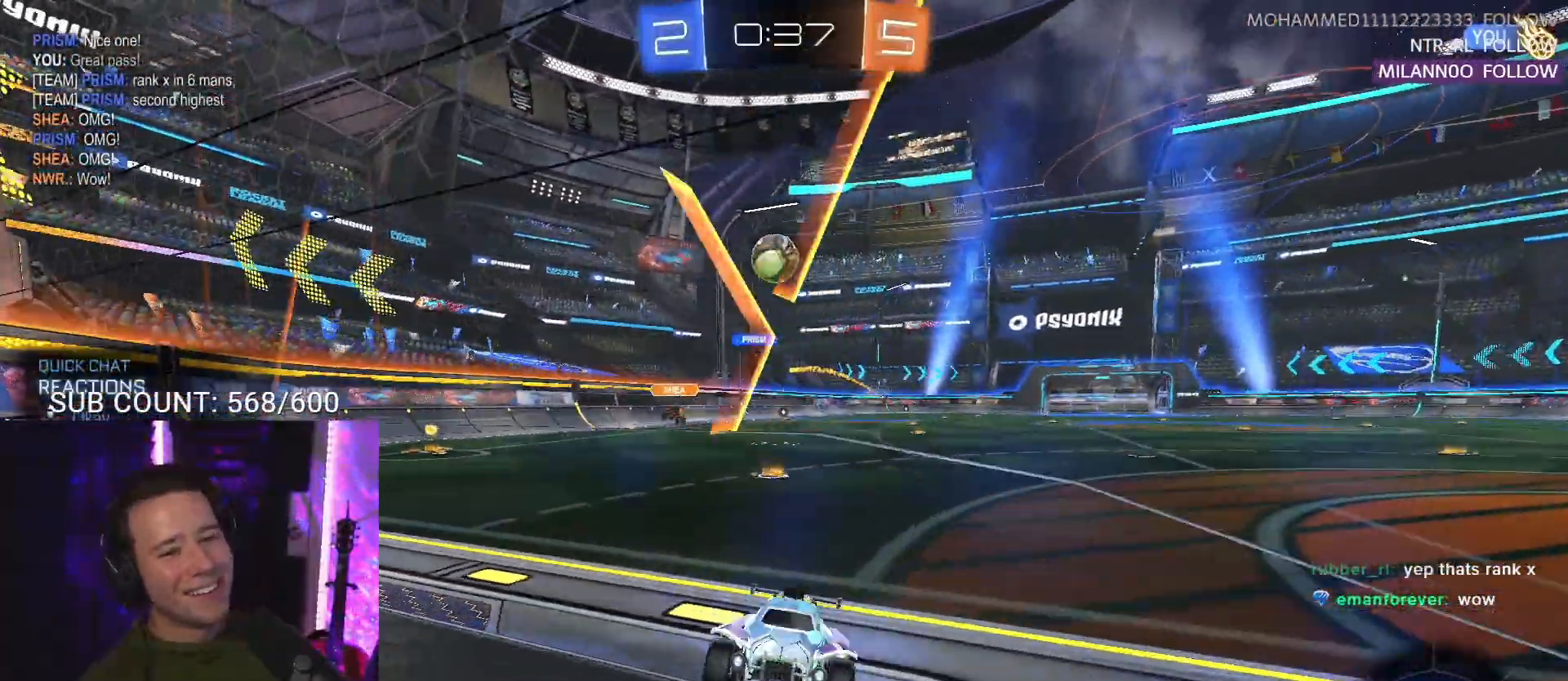
{"buttons": ["R2"], "left_stick": "center", "events": [[133, "R1", "down"], [133, "R2", "down"], [133, "left_stick", "left"], [183, "left_stick", "center"], [417, "R1", "up"], [417, "left_stick", "left"], [500, "left_stick", "center"]]}
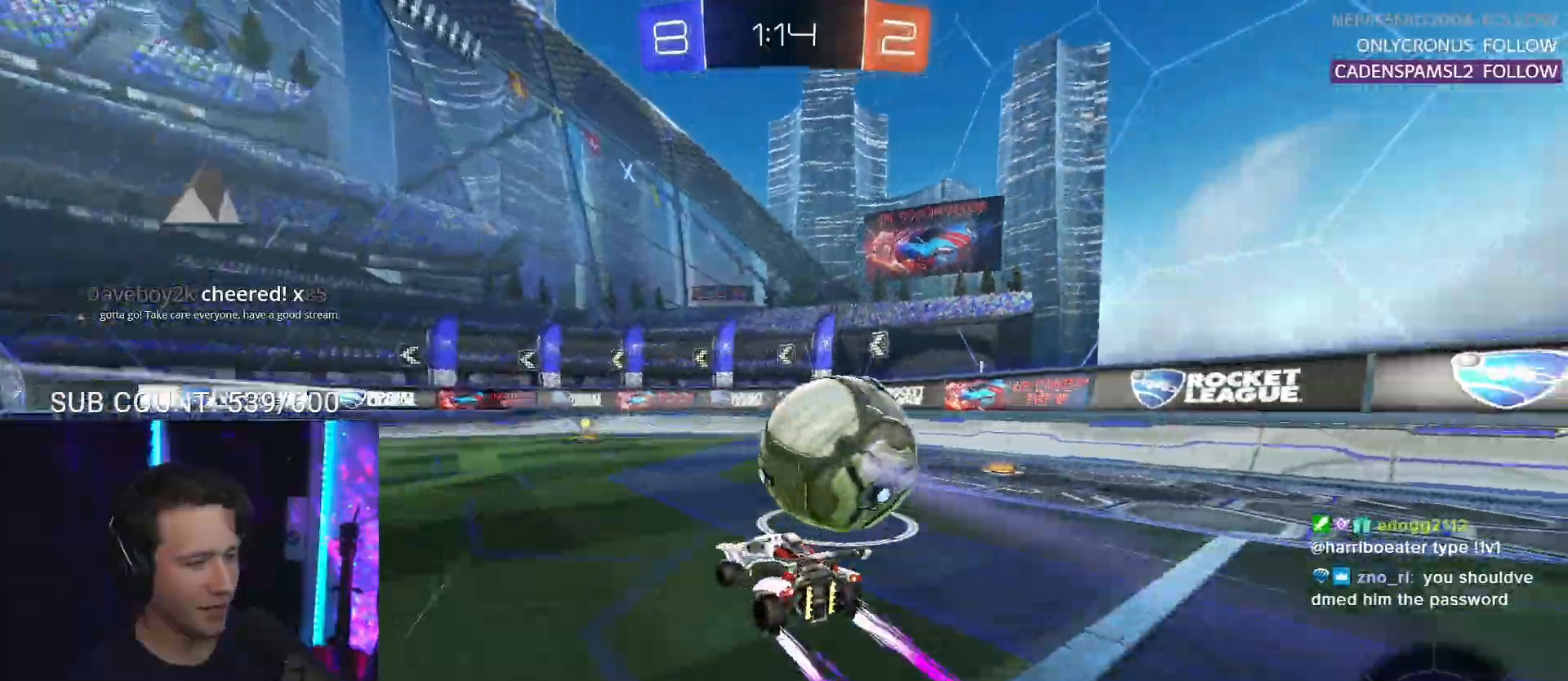
{"buttons": ["R2"], "left_stick": "center", "events": [[67, "TRIANGLE", "down"], [183, "TRIANGLE", "up"], [283, "TRIANGLE", "down"], [417, "TRIANGLE", "up"]]}
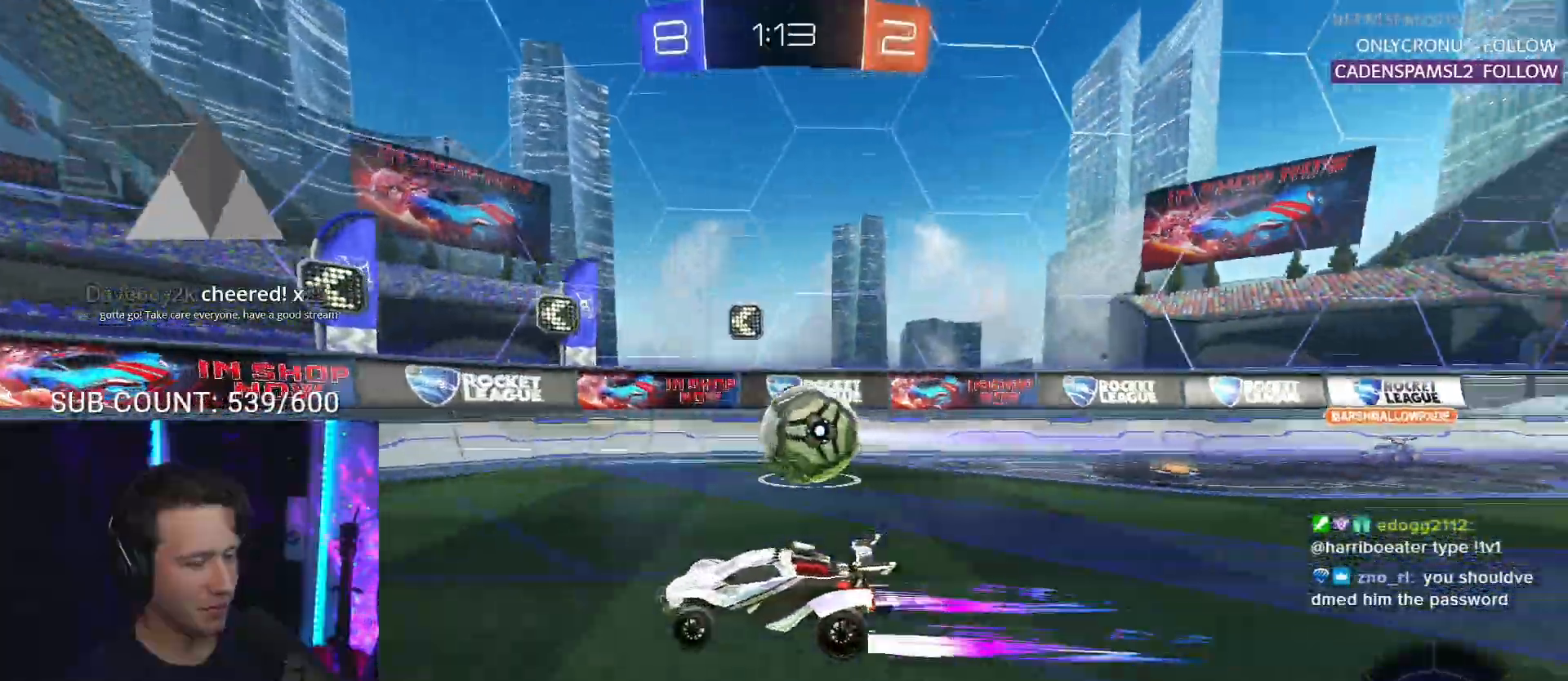
{"buttons": ["L2"], "left_stick": "right", "events": [[83, "left_stick", "right"], [450, "L2", "down"], [450, "R2", "up"]]}
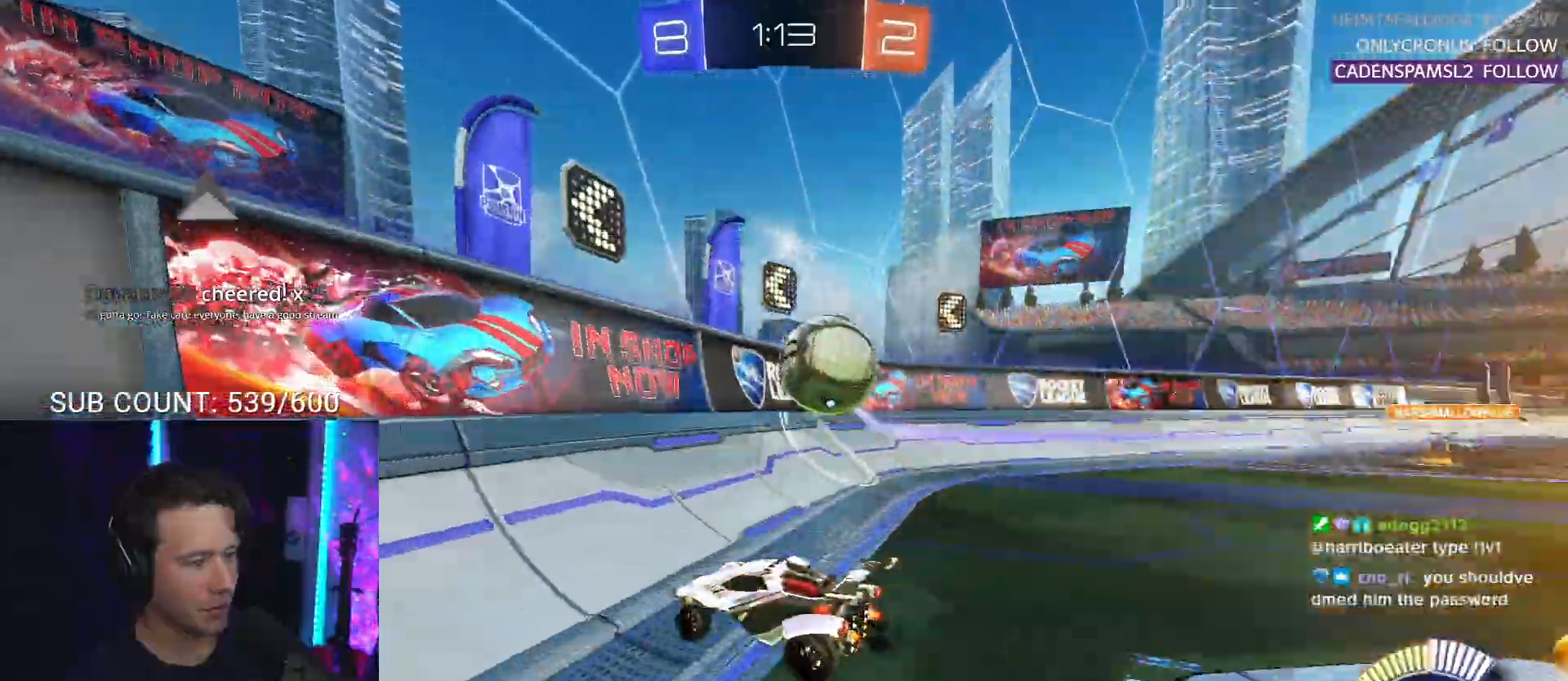
{"buttons": ["R2"], "left_stick": "right", "events": [[67, "left_stick", "left"], [183, "R2", "down"], [183, "left_stick", "center"], [250, "L2", "up"], [283, "left_stick", "right"]]}
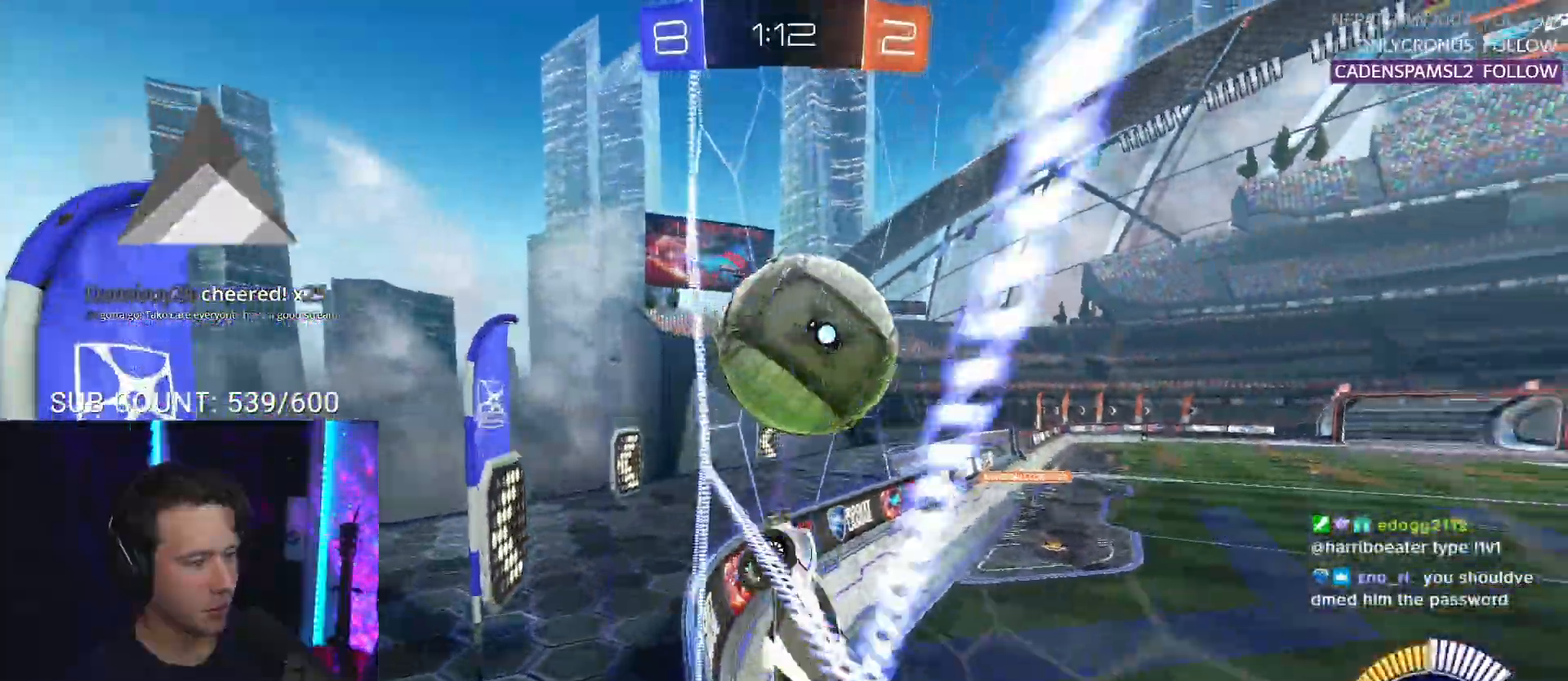
{"buttons": ["R2", "L3"], "left_stick": "left", "events": [[183, "left_stick", "left"], [200, "CROSS", "down"], [200, "L3", "down"], [283, "CROSS", "up"]]}
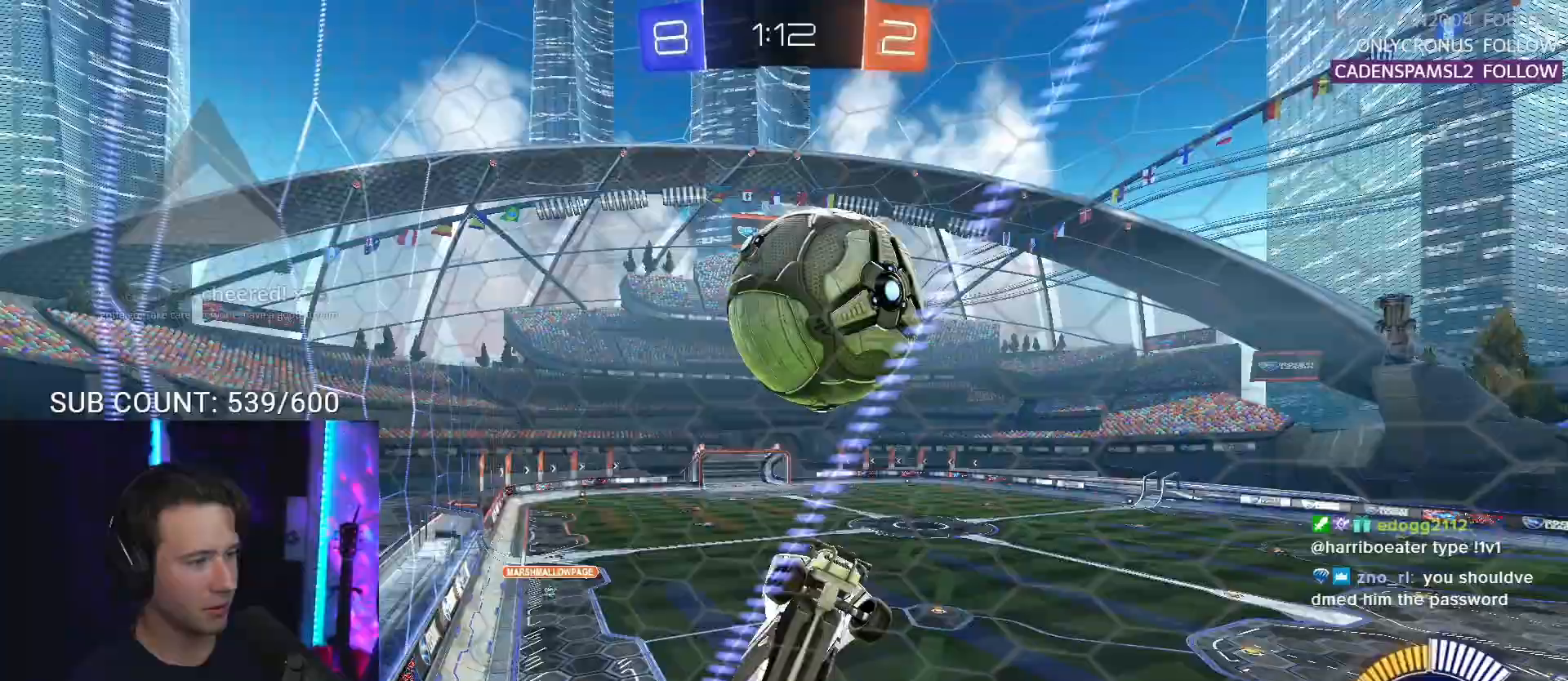
{"buttons": ["R1", "R2", "L3"], "left_stick": "up-left", "events": [[117, "R1", "down"], [200, "left_stick", "up-left"], [367, "left_stick", "down-left"], [483, "left_stick", "up-left"]]}
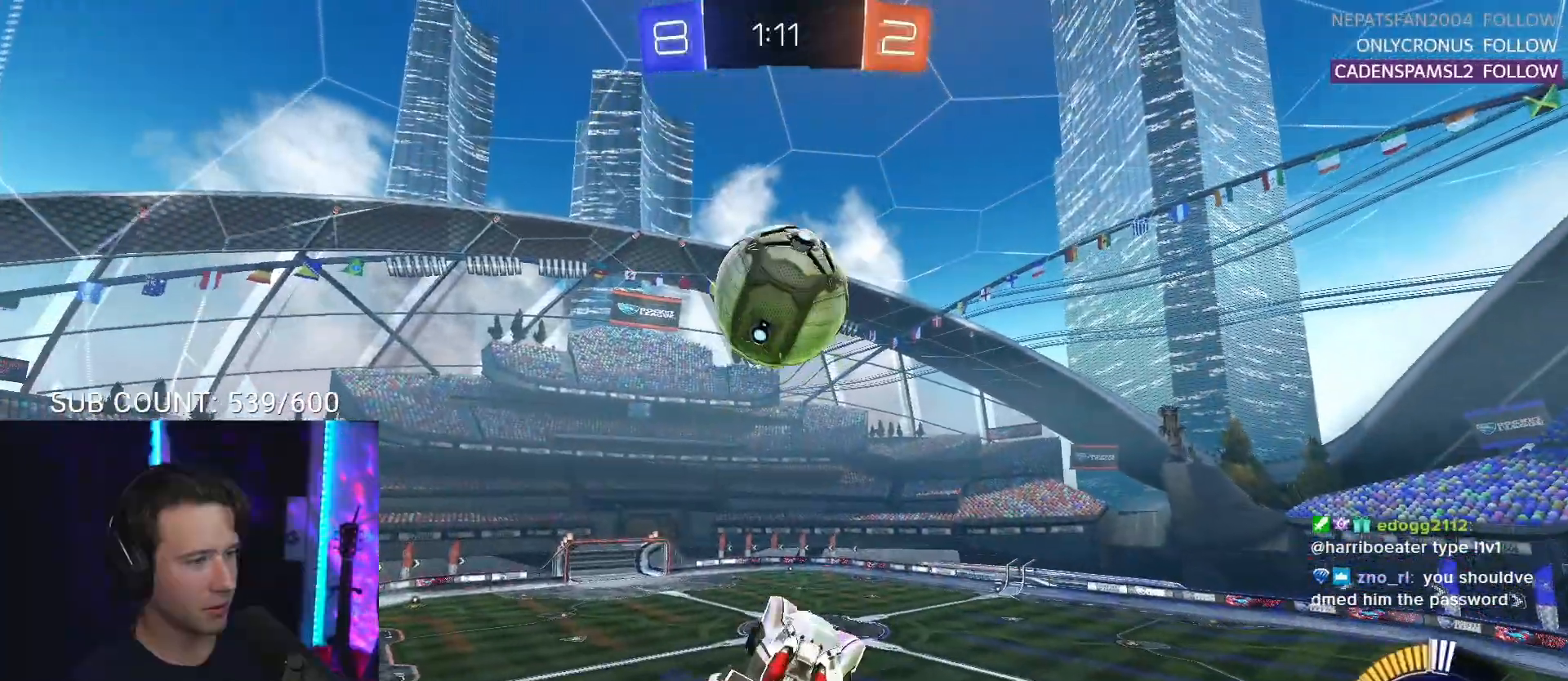
{"buttons": ["R2", "L3"], "left_stick": "up", "events": [[300, "left_stick", "center"], [350, "left_stick", "down"], [400, "R1", "up"], [500, "left_stick", "up"]]}
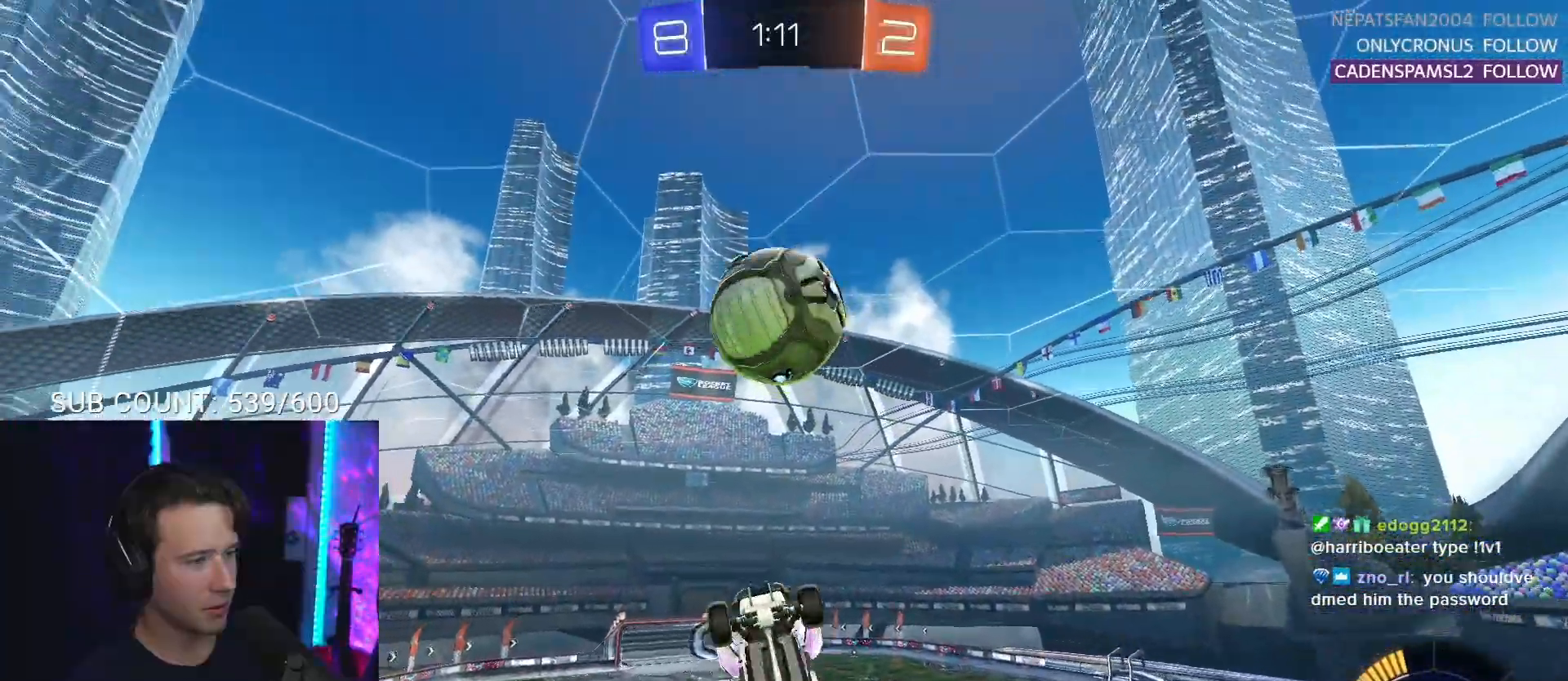
{"buttons": ["R1", "R2", "L3"], "left_stick": "up-left", "events": [[100, "left_stick", "up-right"], [283, "left_stick", "down-right"], [383, "R1", "down"], [383, "left_stick", "down-left"], [467, "left_stick", "up-left"]]}
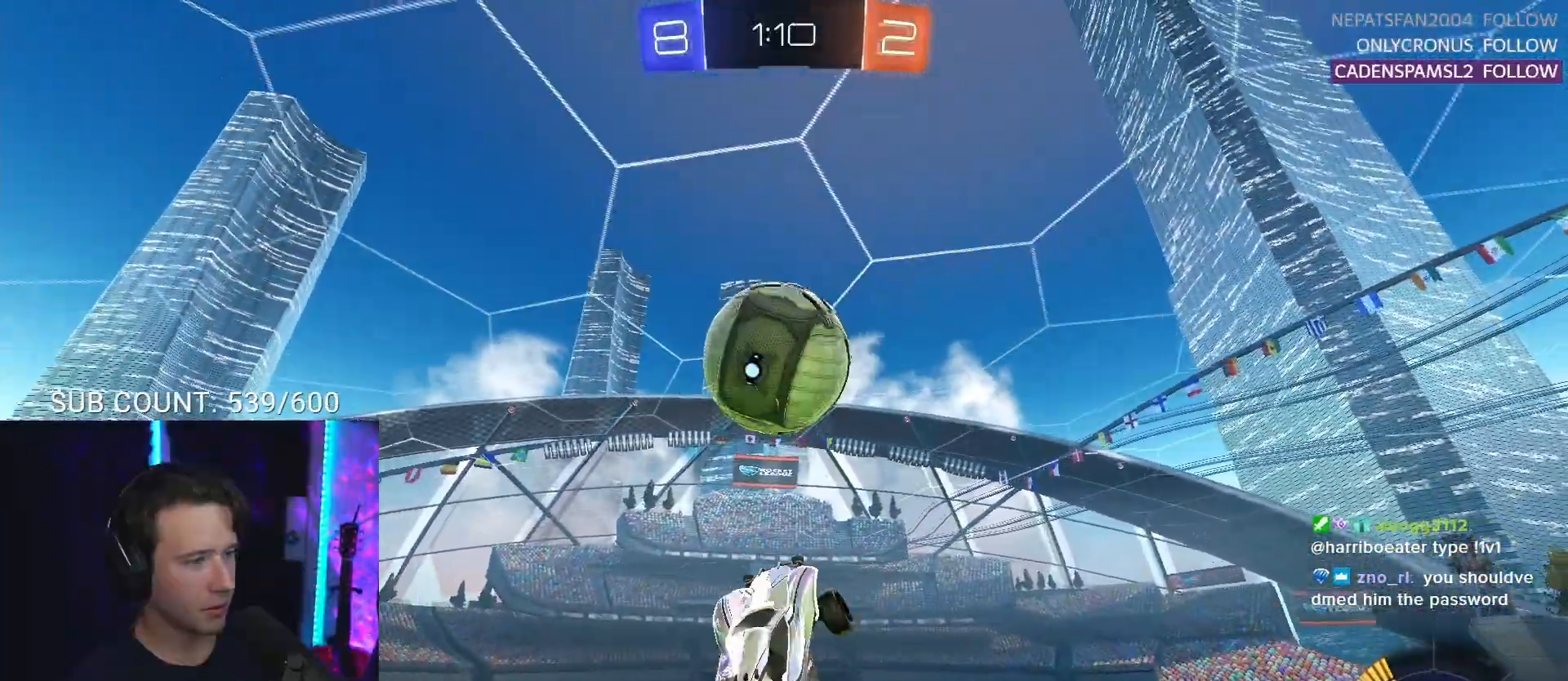
{"buttons": ["R1", "R2", "L3"], "left_stick": "down-right", "events": [[17, "R1", "up"], [117, "R1", "down"], [300, "left_stick", "center"], [383, "left_stick", "down-right"]]}
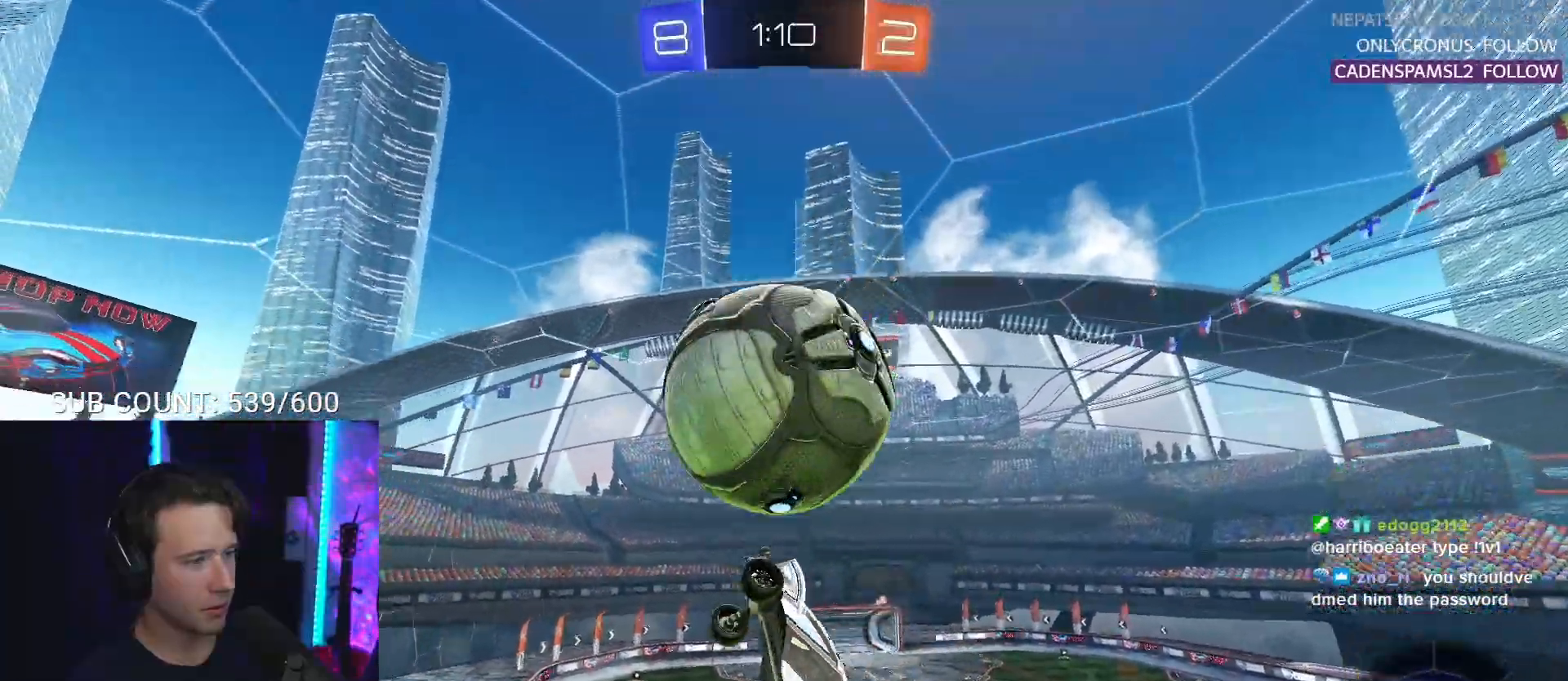
{"buttons": ["R2", "L3"], "left_stick": "up-left", "events": [[100, "left_stick", "center"], [200, "left_stick", "up-left"], [250, "R1", "up"]]}
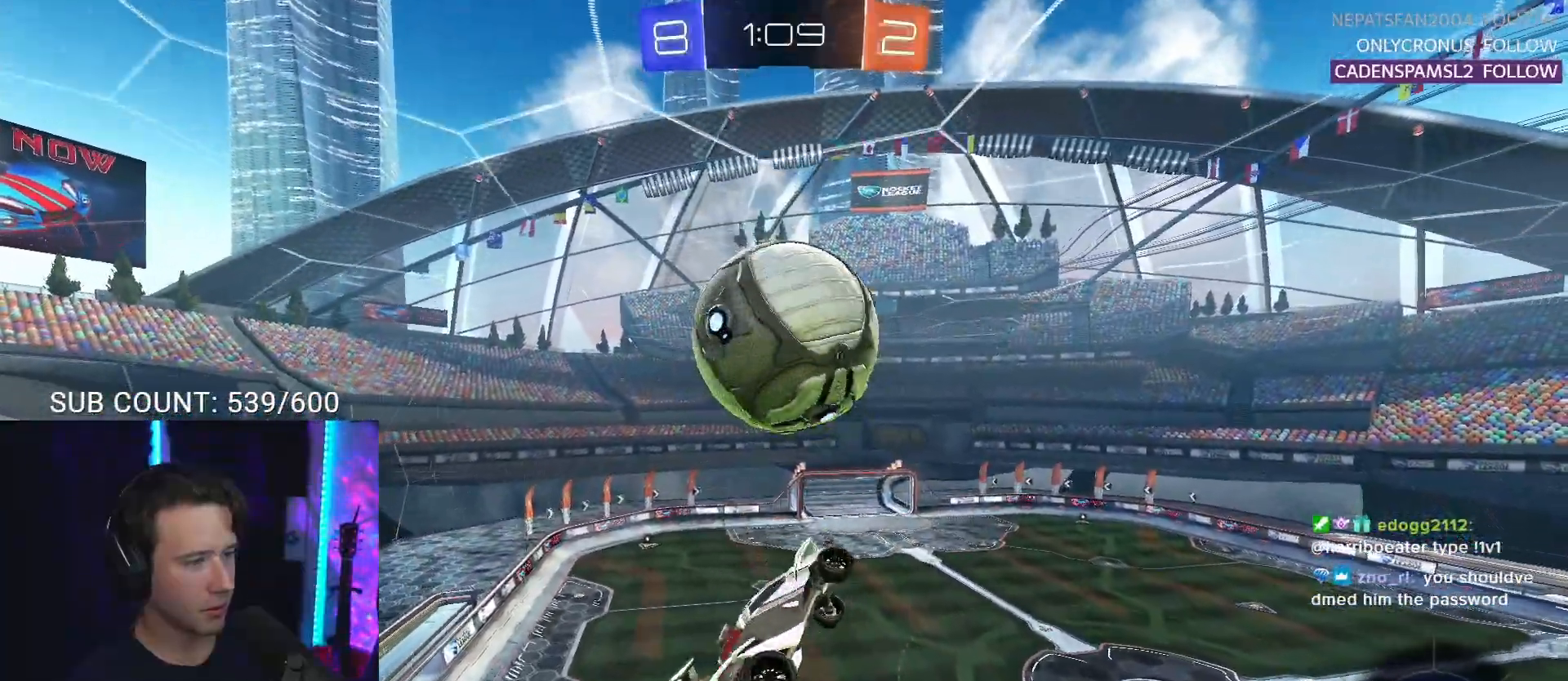
{"buttons": ["R1", "R2", "L3"], "left_stick": "up-right", "events": [[17, "R1", "down"], [17, "left_stick", "down-left"], [67, "left_stick", "down"], [150, "R1", "up"], [317, "R1", "down"], [317, "left_stick", "left"], [400, "left_stick", "up"], [500, "left_stick", "up-right"]]}
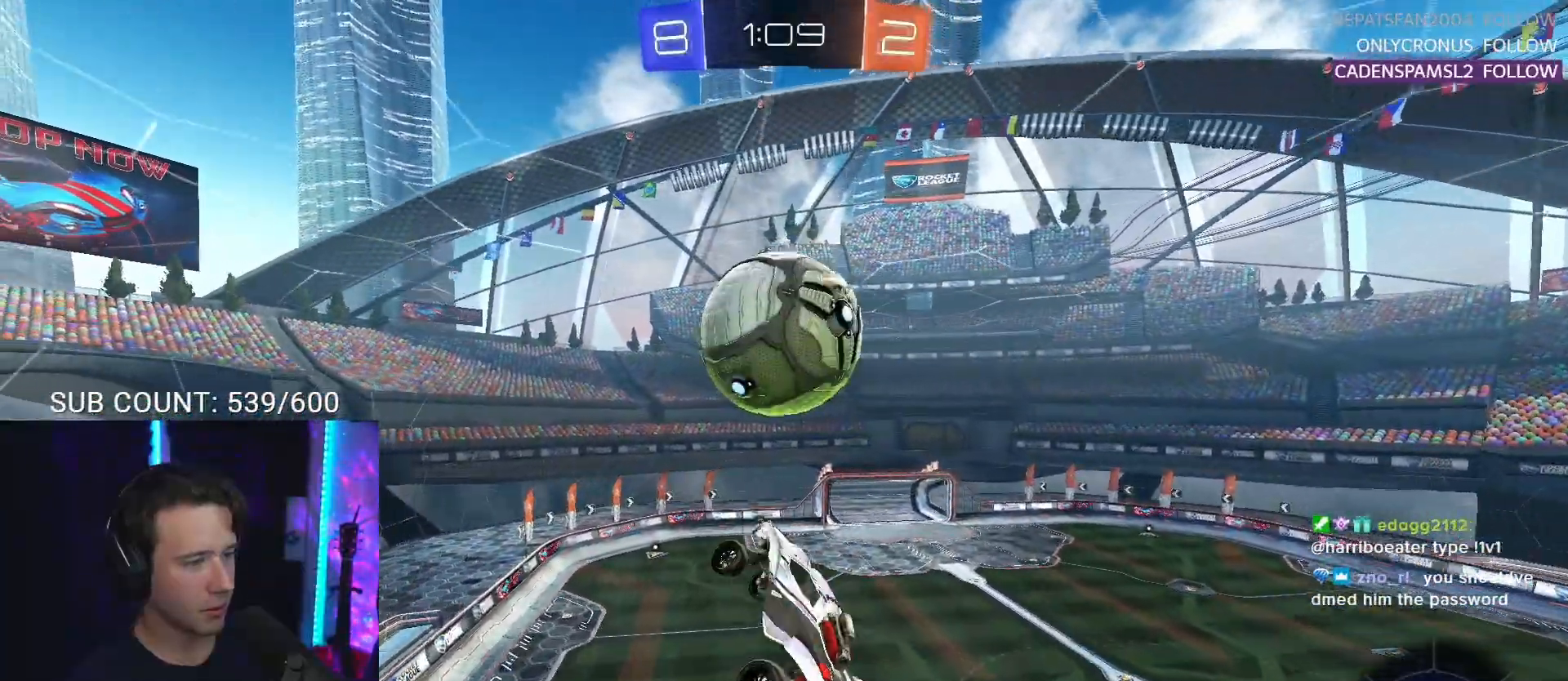
{"buttons": ["R2"], "left_stick": "down", "events": [[100, "left_stick", "down"], [250, "L3", "up"], [267, "R1", "up"], [283, "left_stick", "center"], [383, "left_stick", "down"]]}
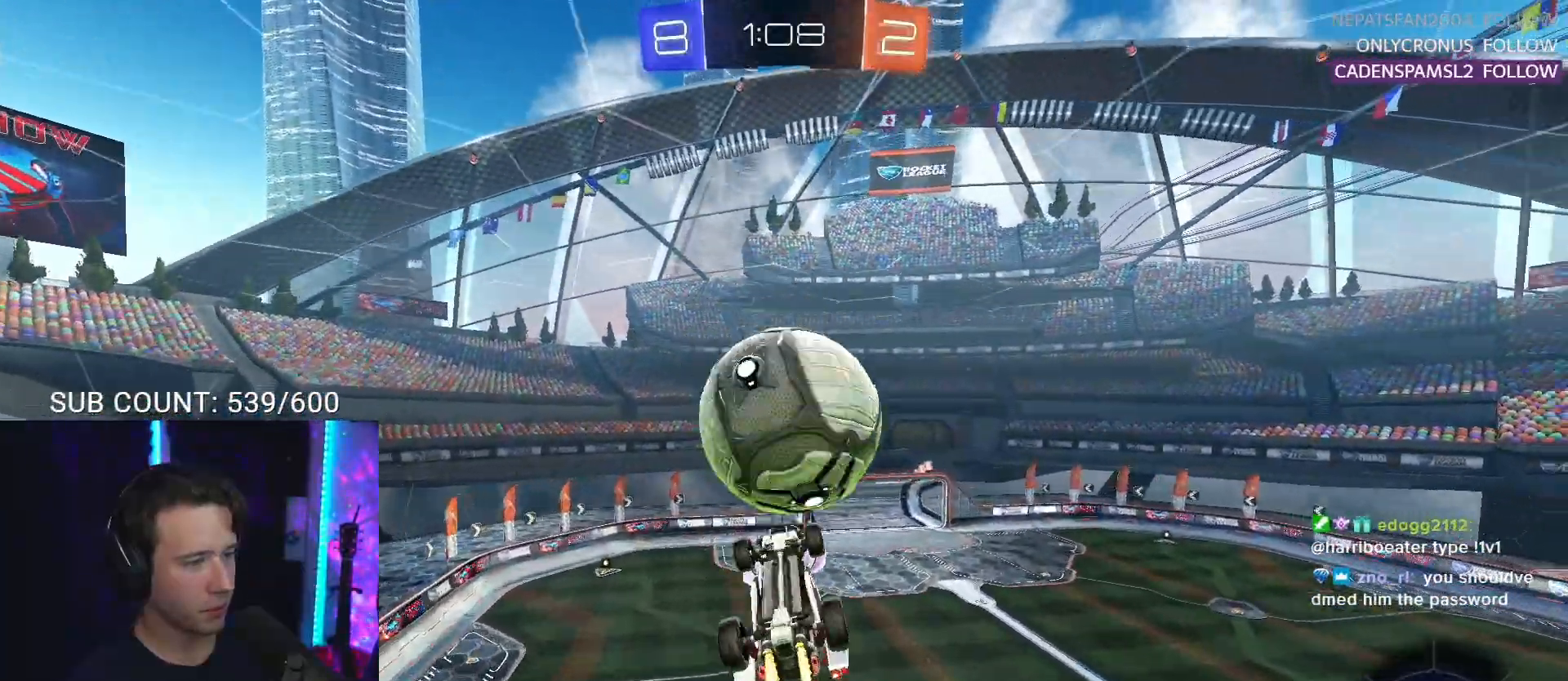
{"buttons": ["R1", "R2"], "left_stick": "up", "events": [[17, "R1", "down"], [300, "left_stick", "up"], [400, "CROSS", "down"], [483, "CROSS", "up"]]}
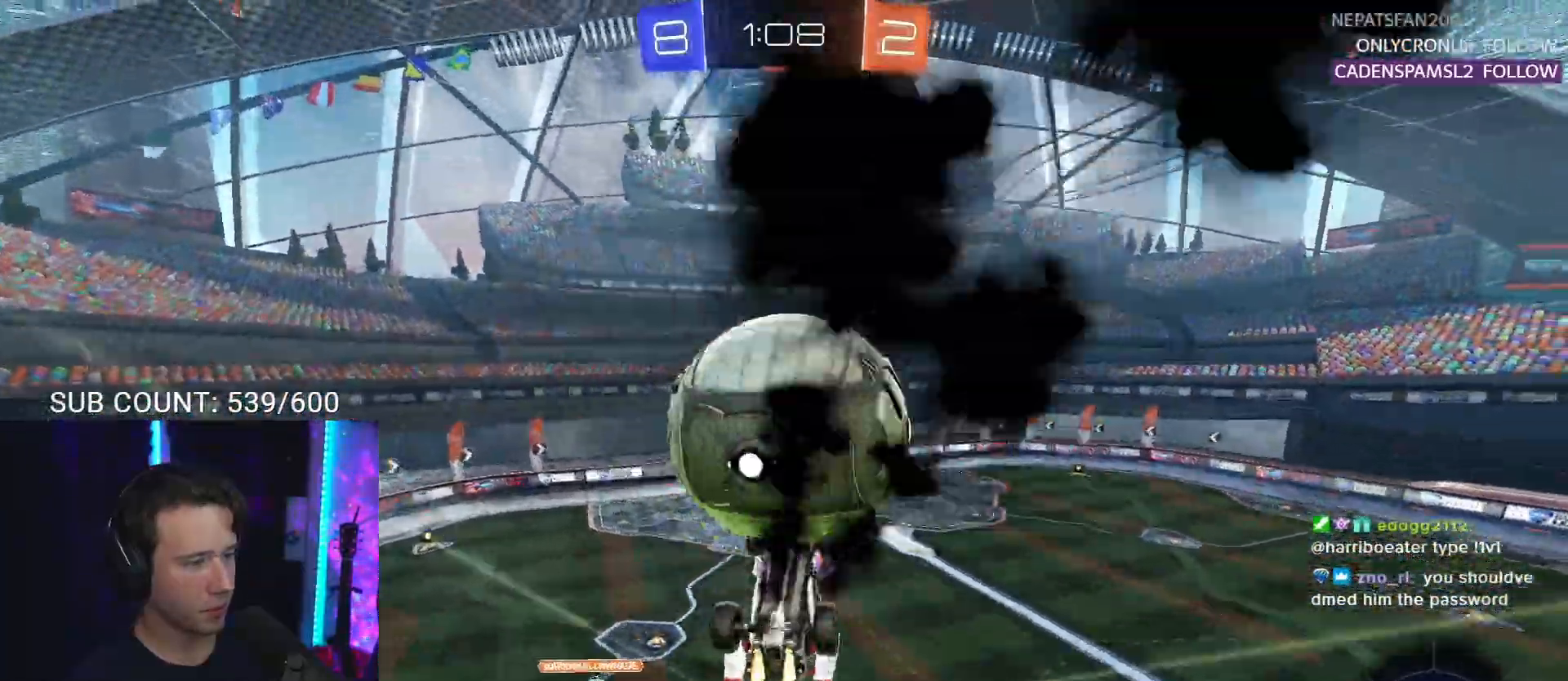
{"buttons": ["SQUARE", "R1", "R2"], "left_stick": "down", "events": [[67, "CROSS", "down"], [83, "SQUARE", "down"], [100, "L3", "down"], [150, "left_stick", "down"], [167, "L3", "up"], [183, "CROSS", "up"]]}
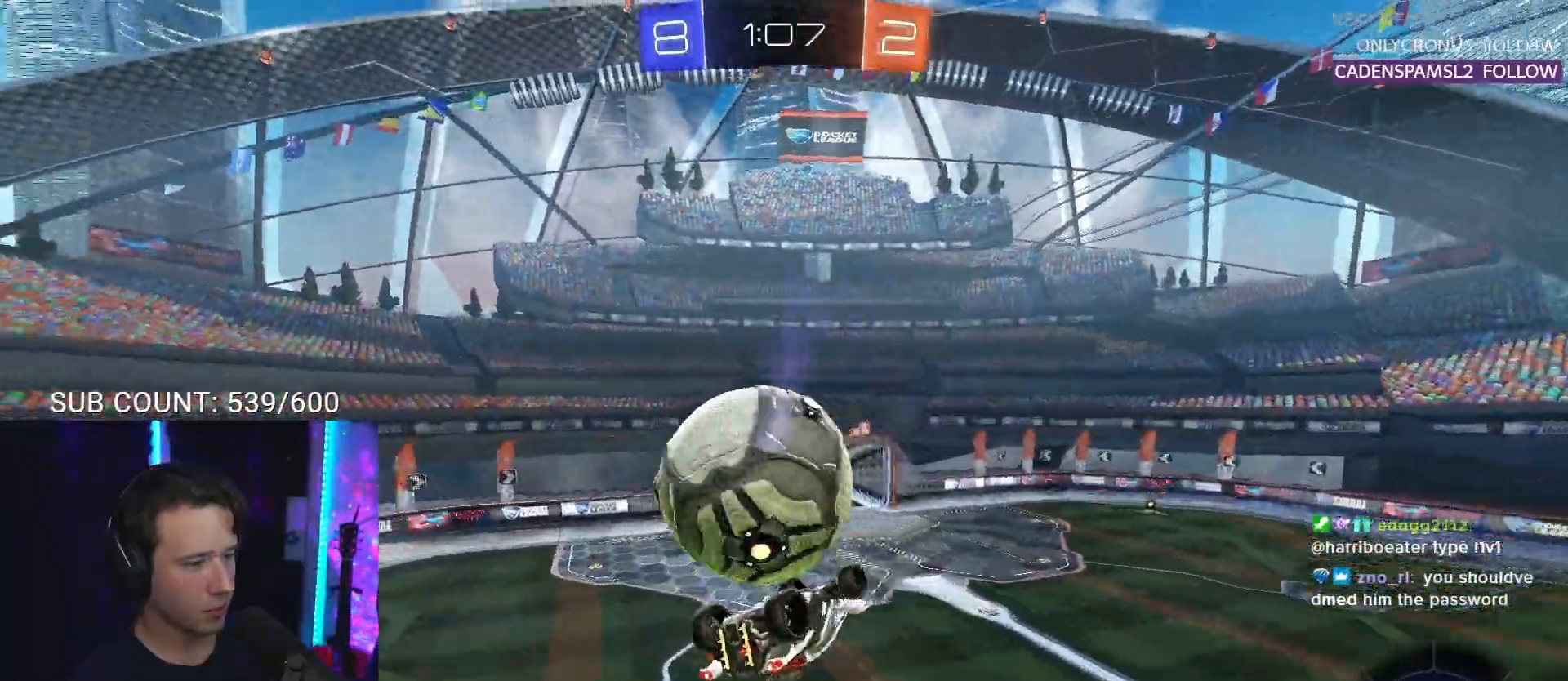
{"buttons": [], "left_stick": "center", "events": [[367, "R1", "up"], [367, "SQUARE", "up"], [400, "R2", "up"], [500, "left_stick", "center"]]}